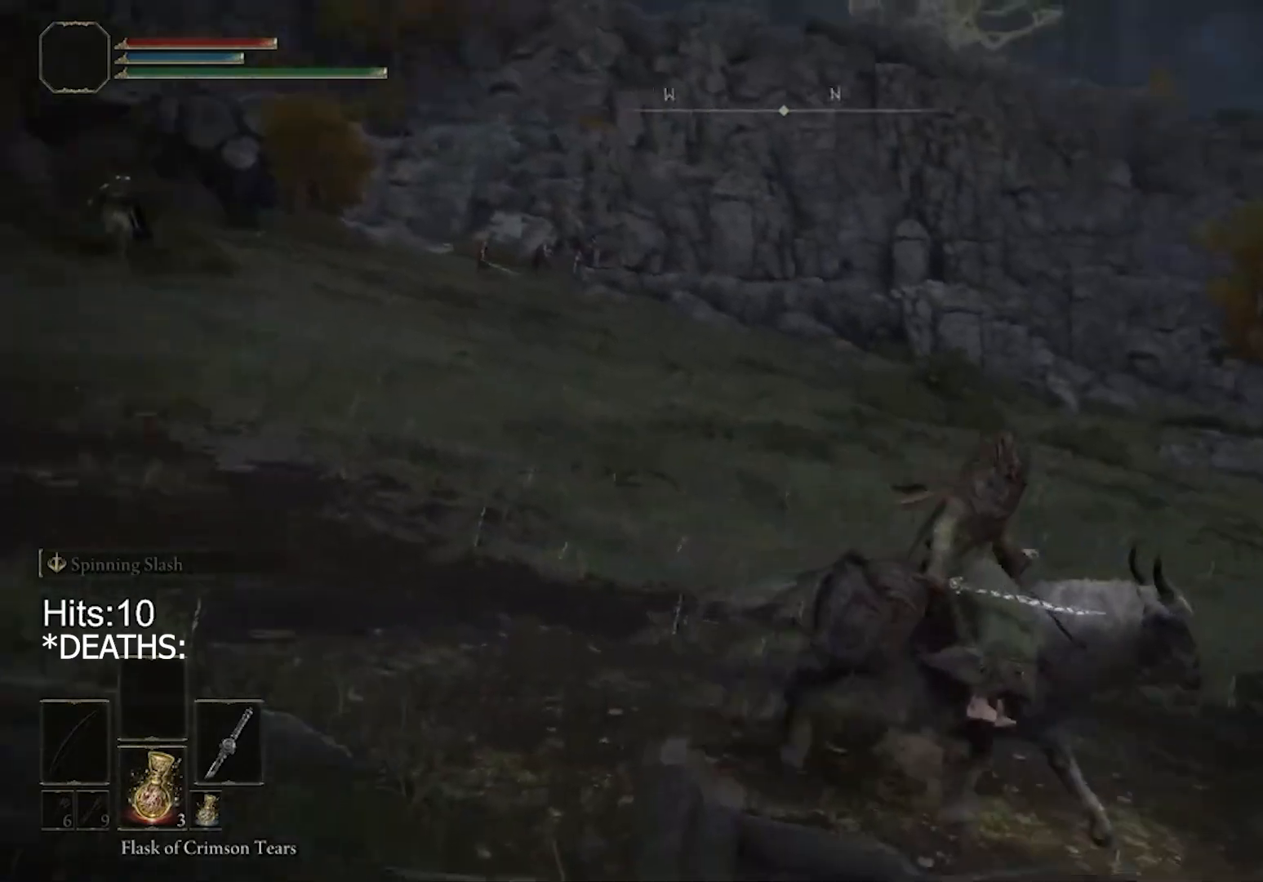
Gameplay with a controller (PlayStation layout); each line is a JSON object with the inputs held at the frame after it. "events" lists button and stick changes between this image and that frame as [ms after this image, input, new state], when the widget could be followed in between.
{"buttons": [], "left_stick": "up-right", "right_stick": "center", "events": [[67, "right_stick", "right"], [100, "left_stick", "up-right"], [333, "right_stick", "center"]]}
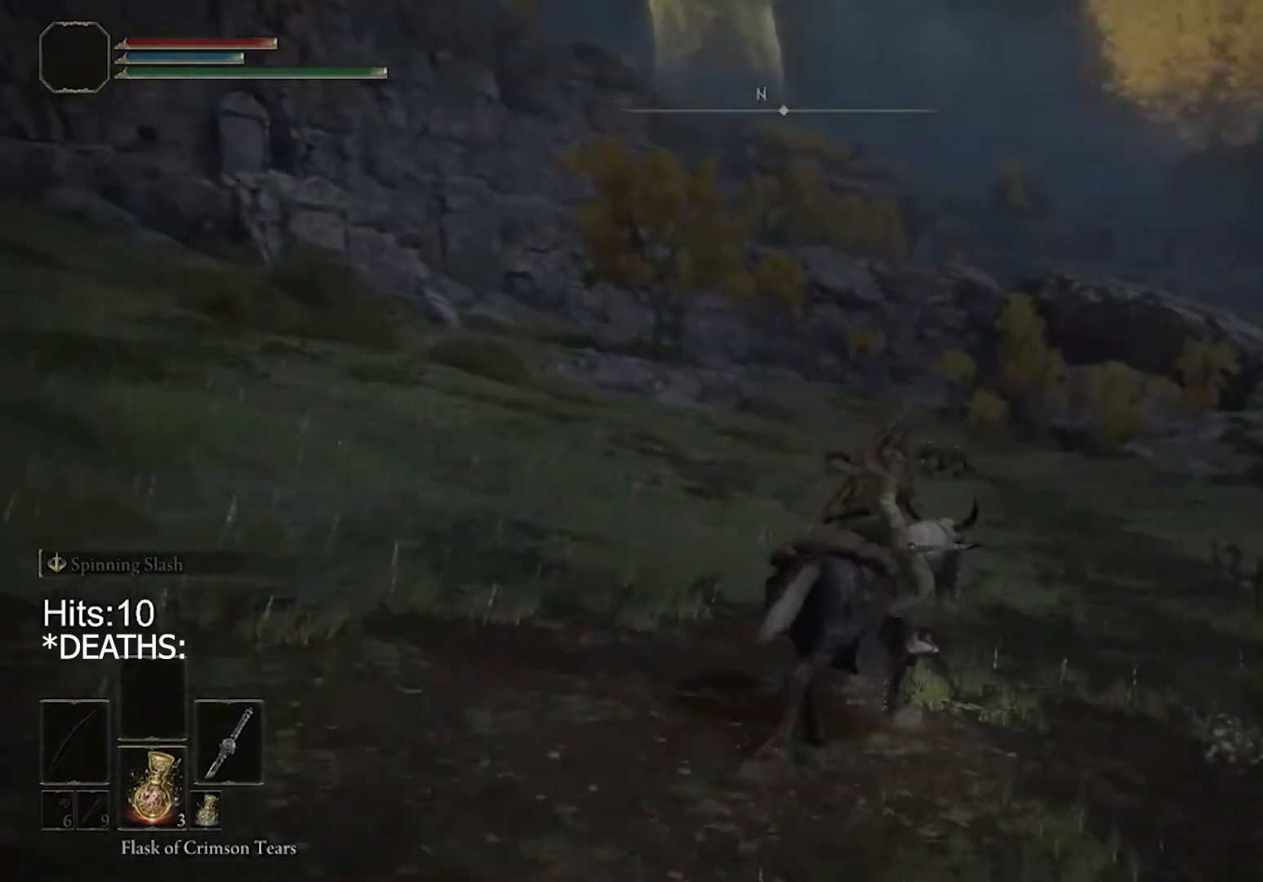
{"buttons": [], "left_stick": "up-right", "right_stick": "center", "events": [[67, "CIRCLE", "down"], [167, "CIRCLE", "up"]]}
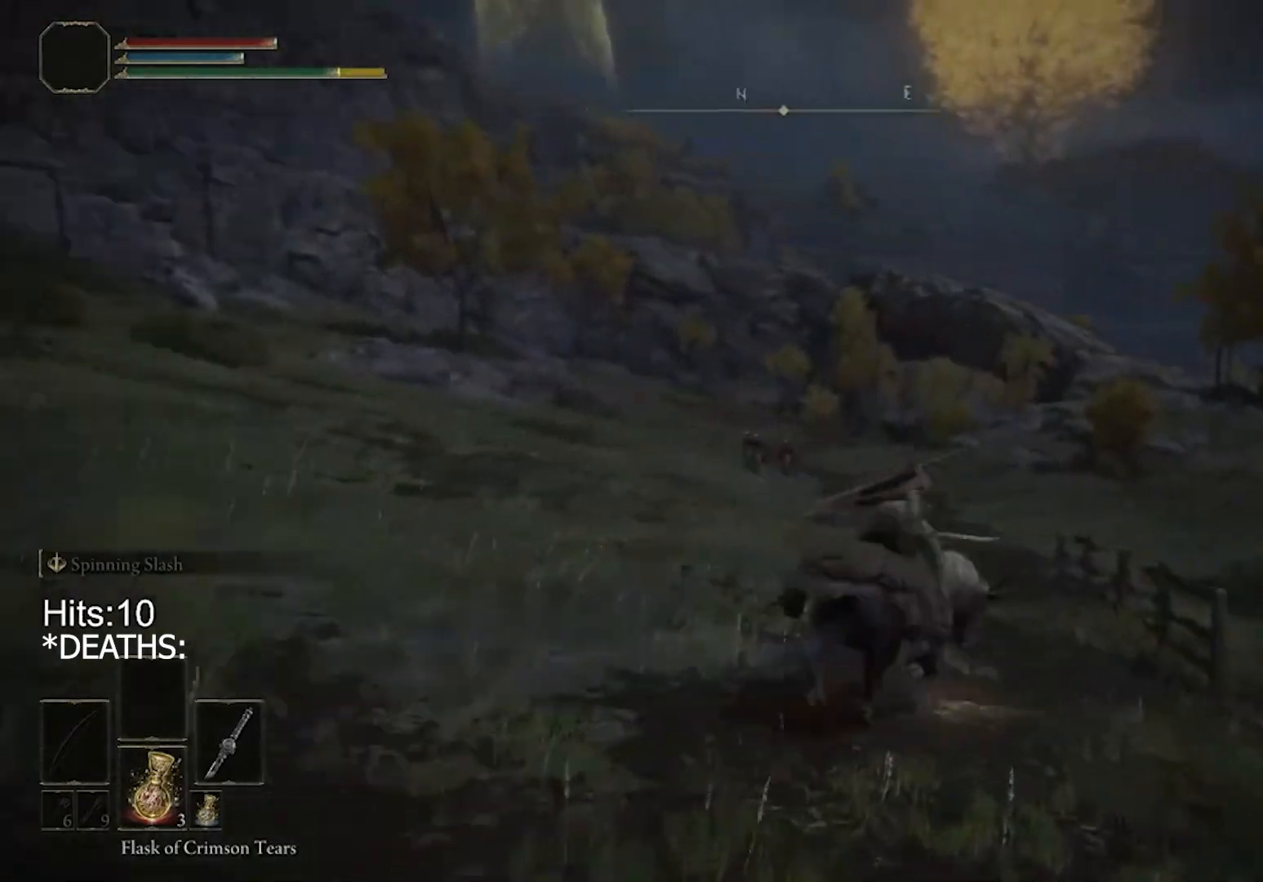
{"buttons": [], "left_stick": "up-right", "right_stick": "center", "events": []}
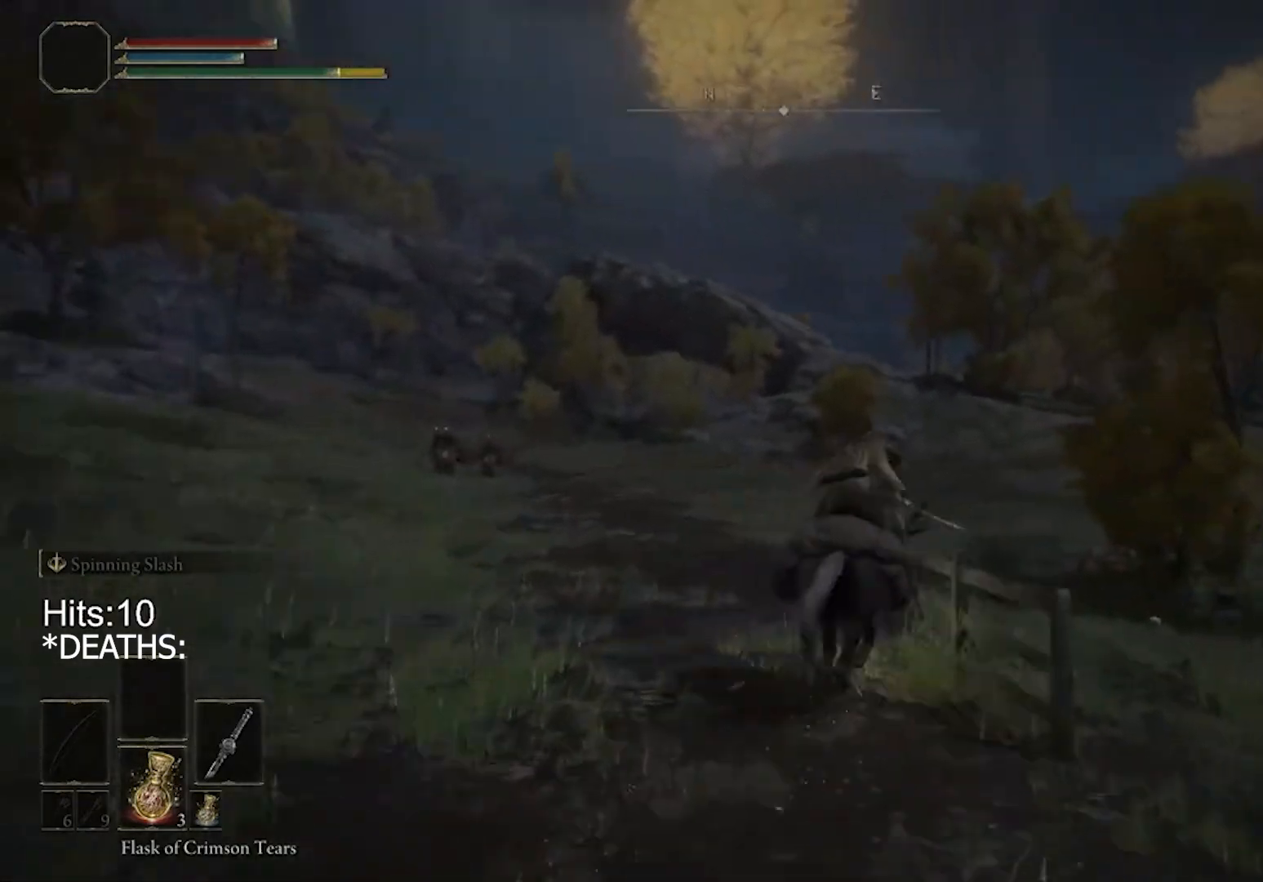
{"buttons": [], "left_stick": "up", "right_stick": "center", "events": [[33, "left_stick", "up"]]}
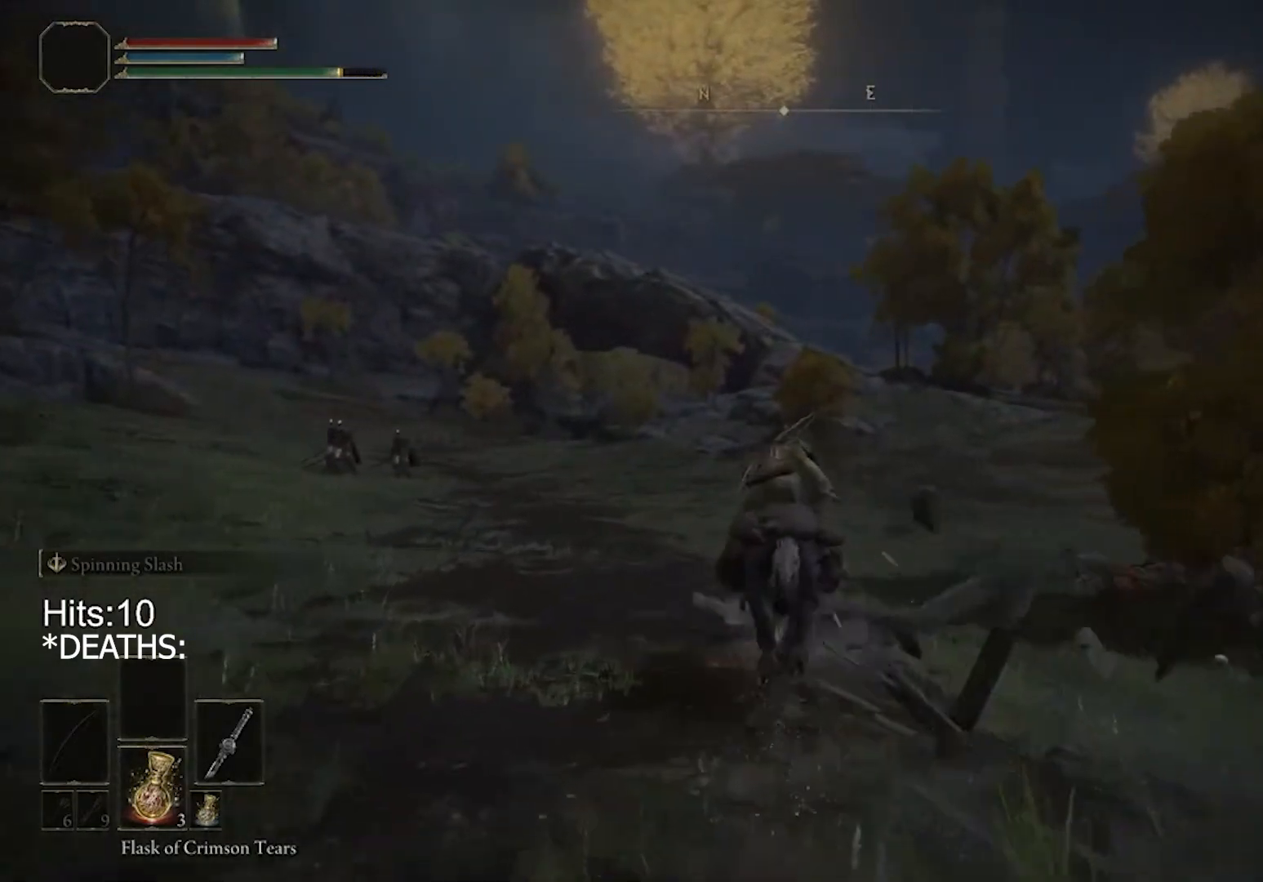
{"buttons": [], "left_stick": "up", "right_stick": "center", "events": []}
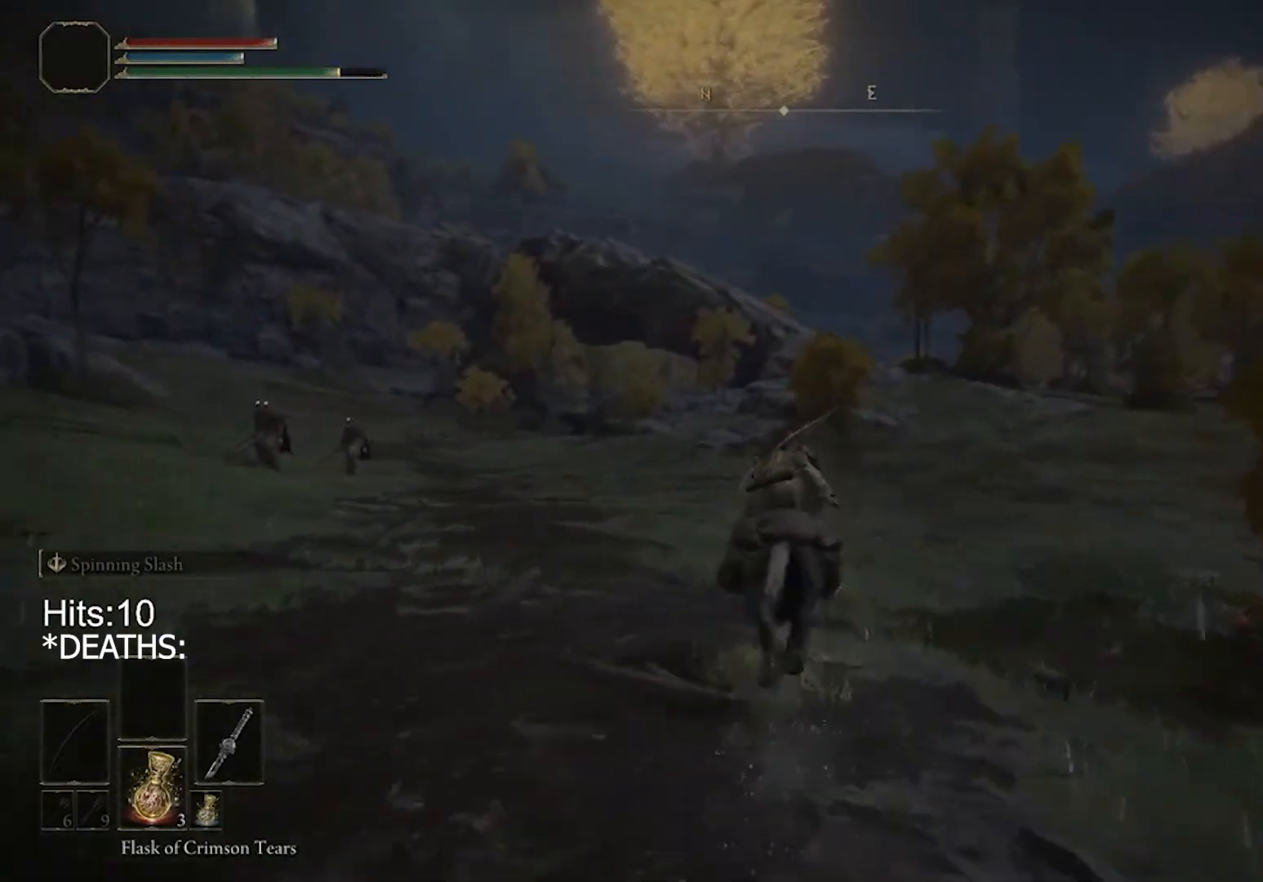
{"buttons": [], "left_stick": "up", "right_stick": "center", "events": []}
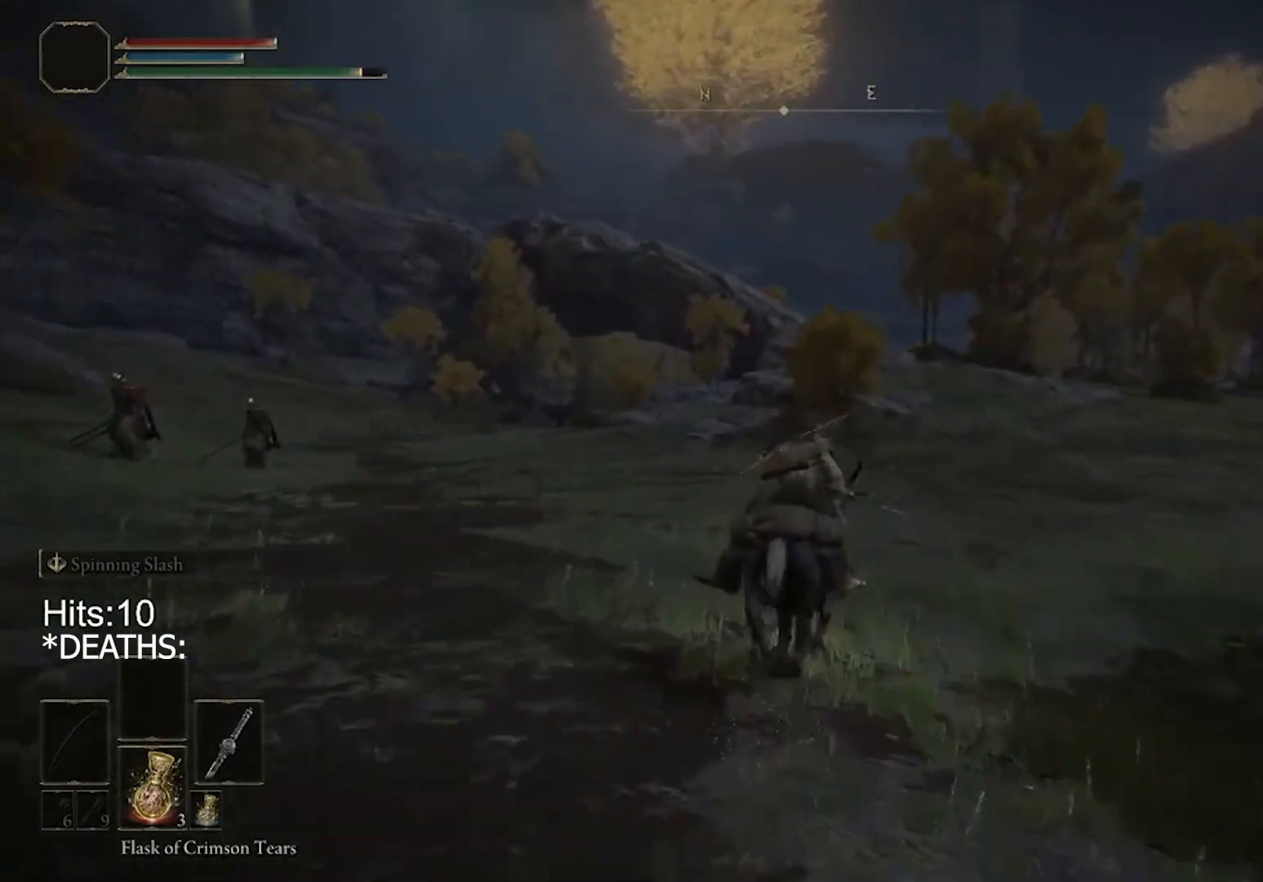
{"buttons": [], "left_stick": "up", "right_stick": "center", "events": []}
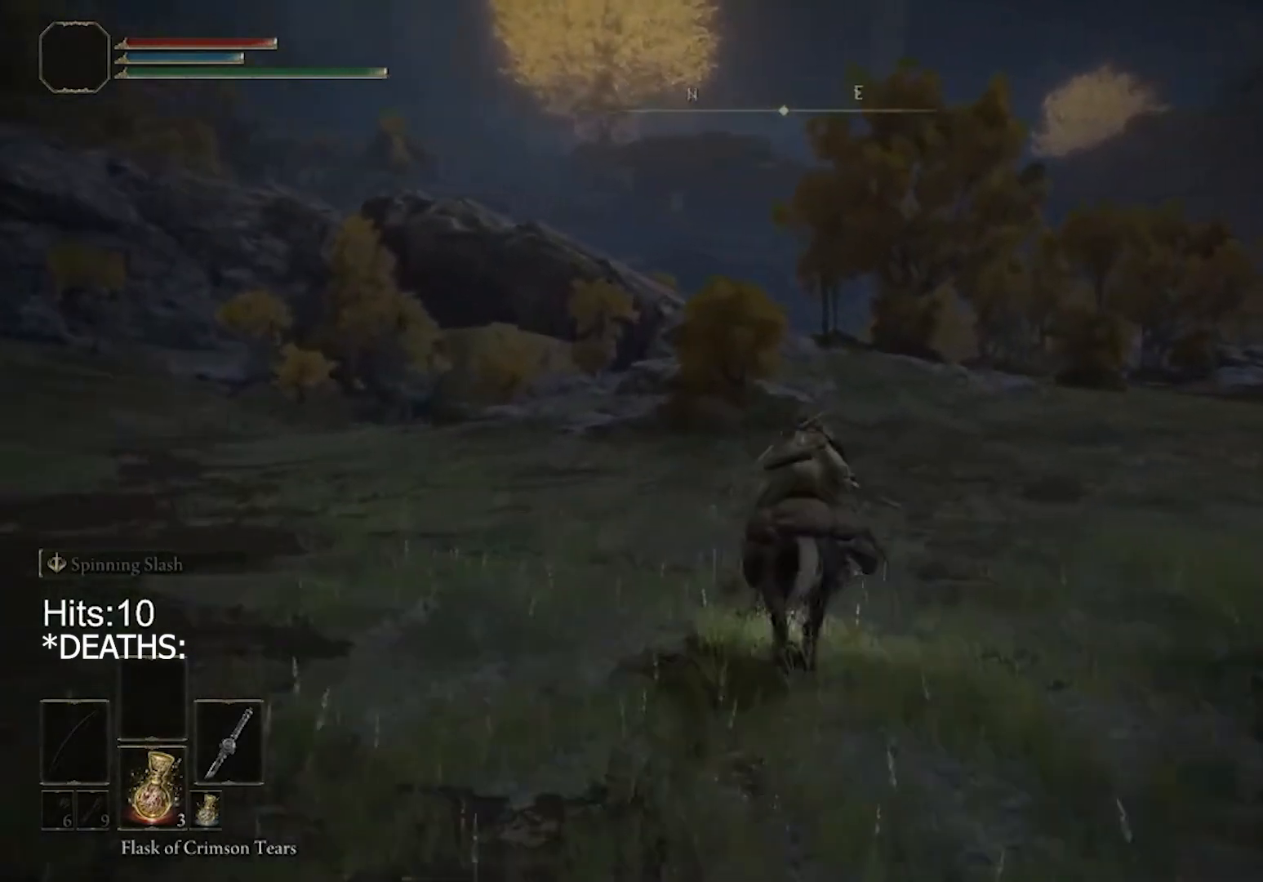
{"buttons": [], "left_stick": "up", "right_stick": "center", "events": []}
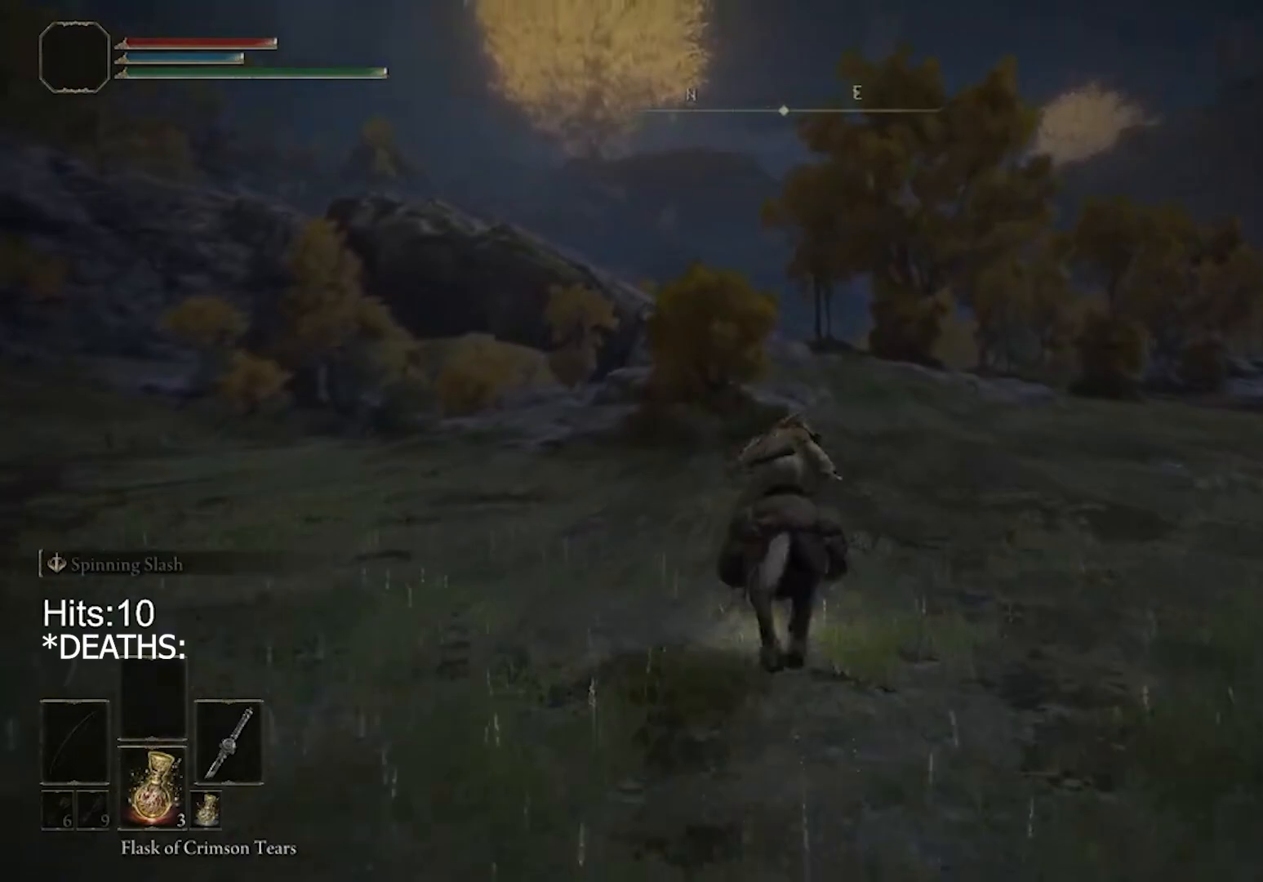
{"buttons": [], "left_stick": "up", "right_stick": "center", "events": [[267, "CIRCLE", "down"], [400, "CIRCLE", "up"]]}
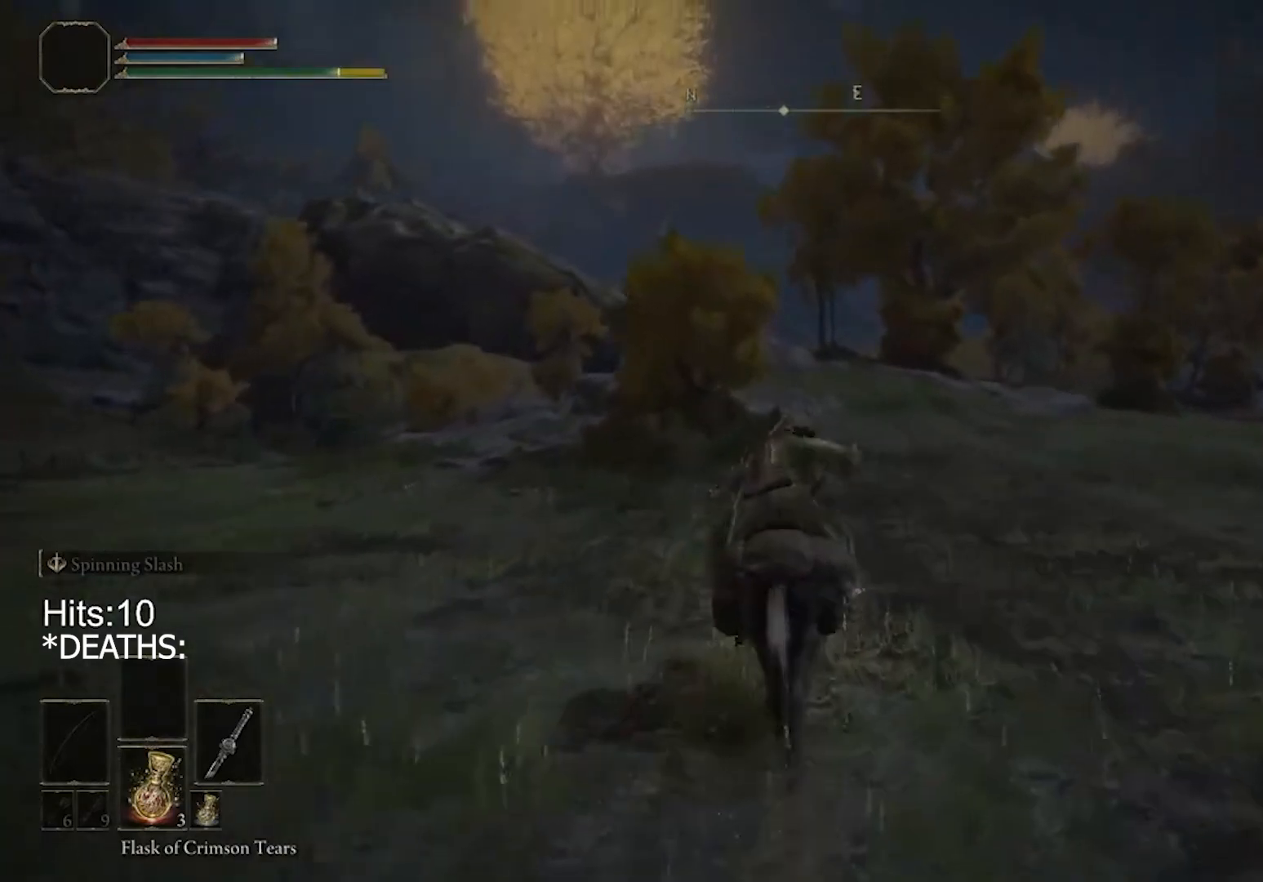
{"buttons": [], "left_stick": "up", "right_stick": "center", "events": []}
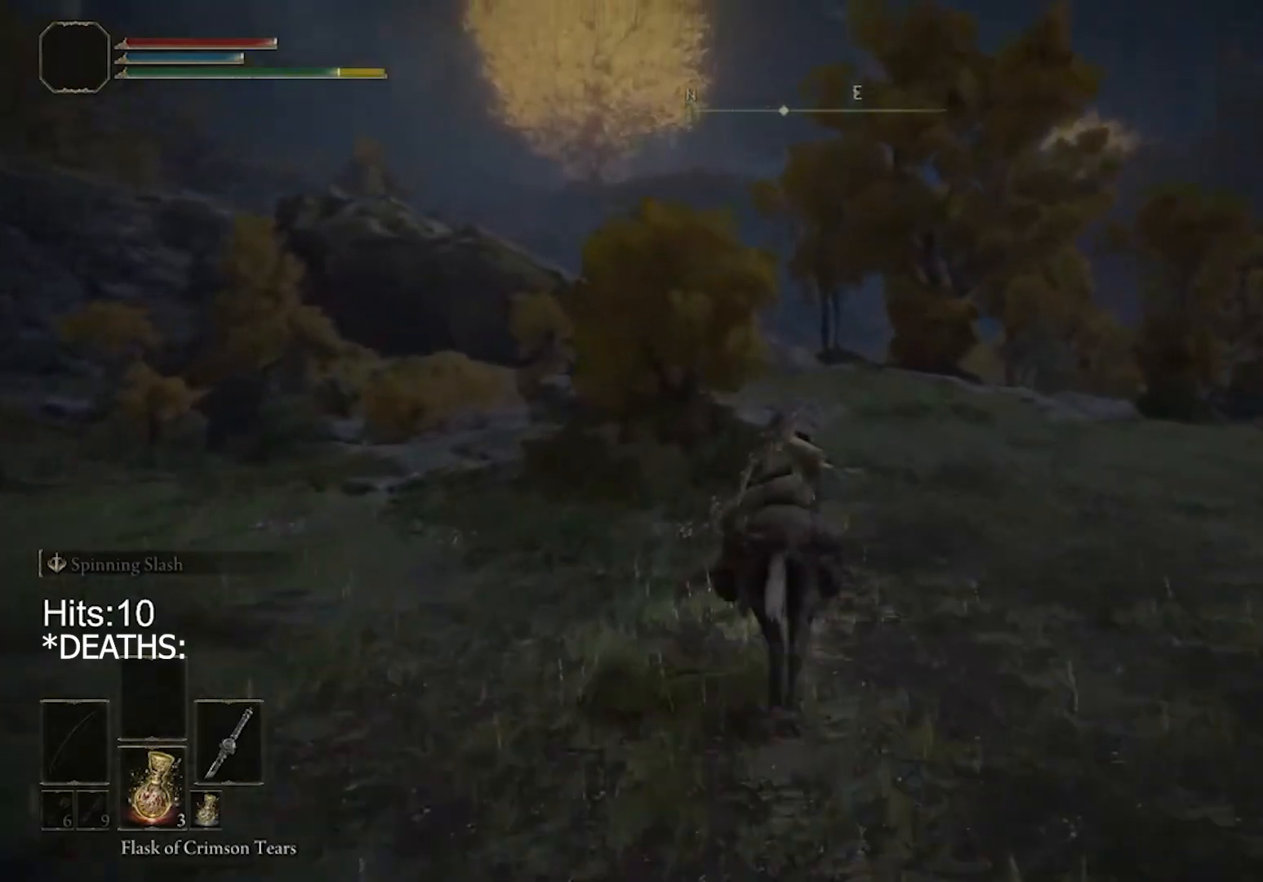
{"buttons": [], "left_stick": "up", "right_stick": "center", "events": []}
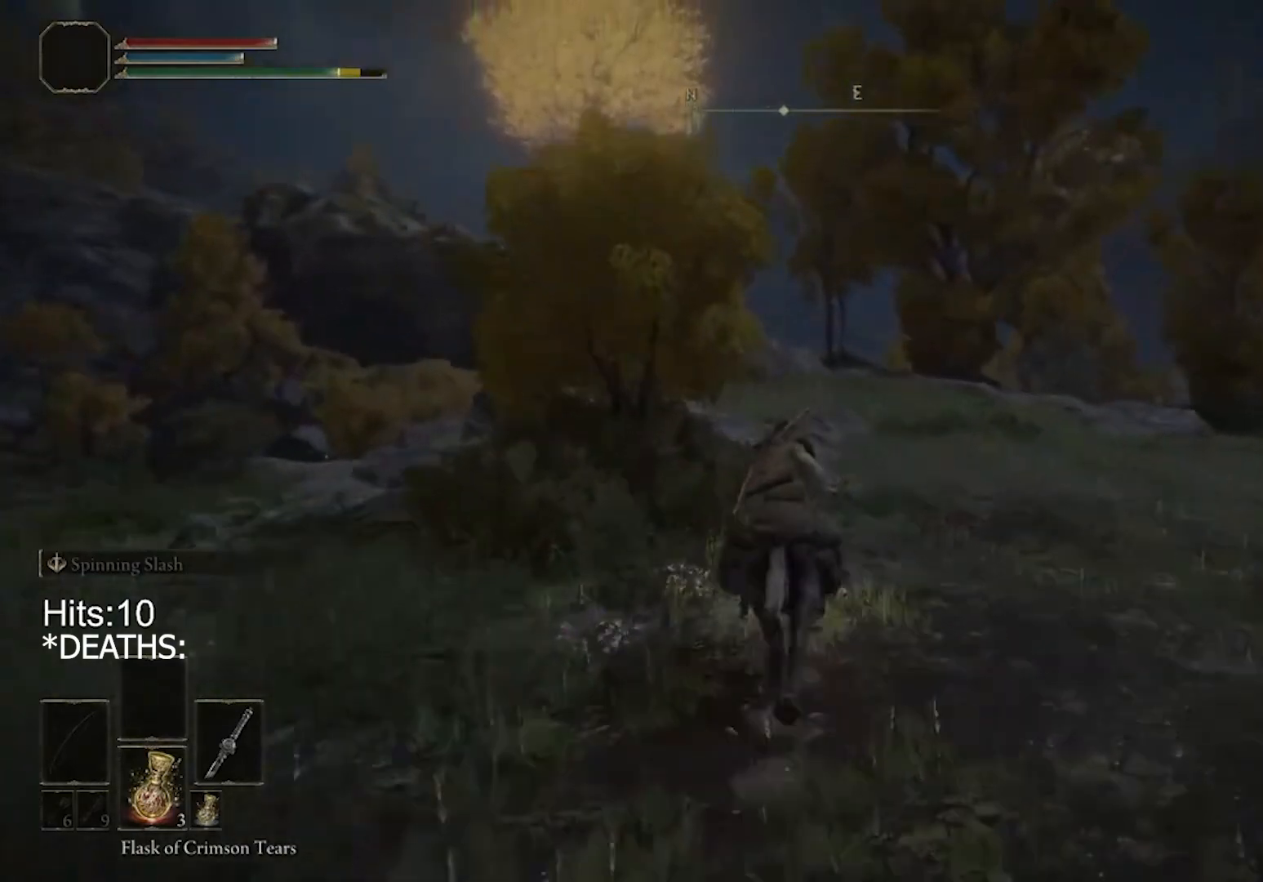
{"buttons": [], "left_stick": "up", "right_stick": "center", "events": []}
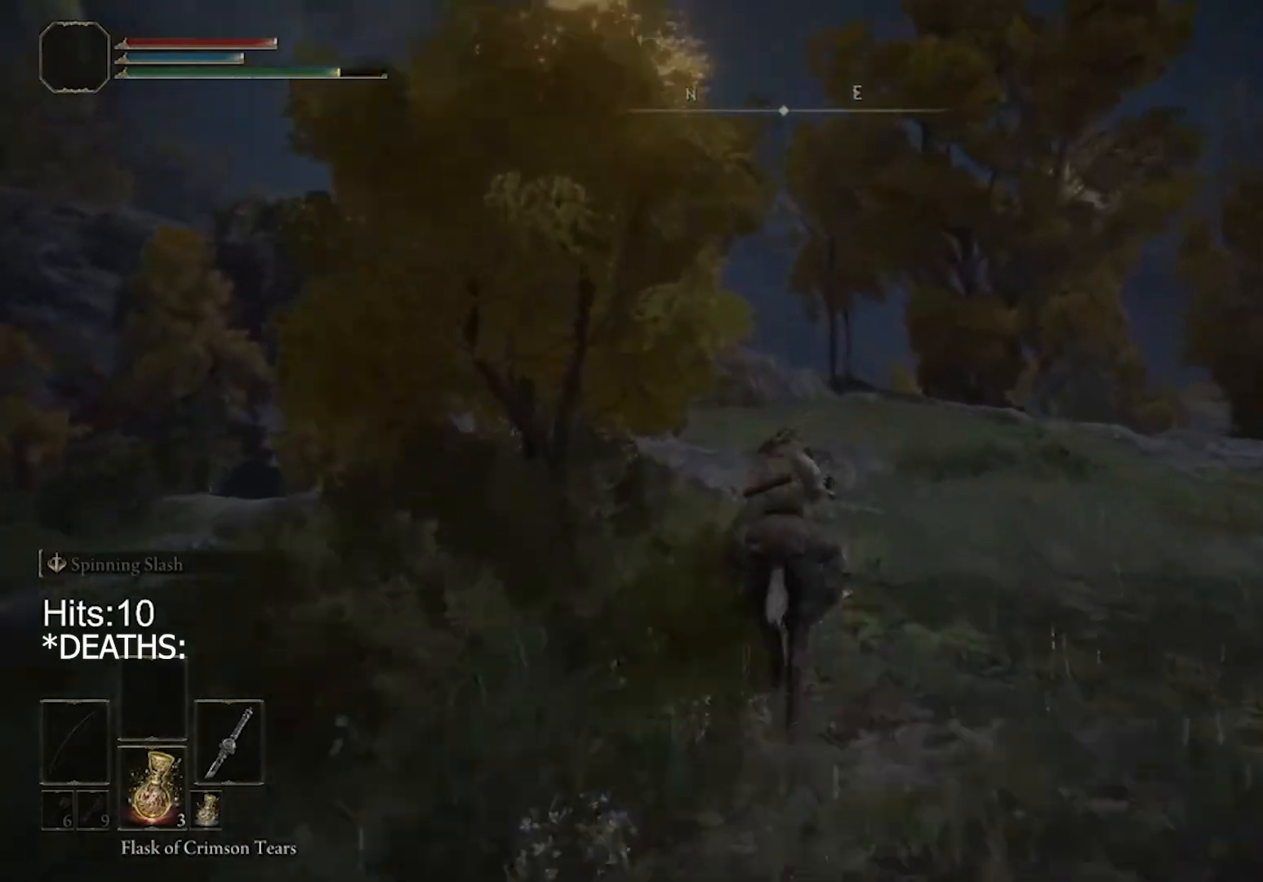
{"buttons": [], "left_stick": "up", "right_stick": "center", "events": []}
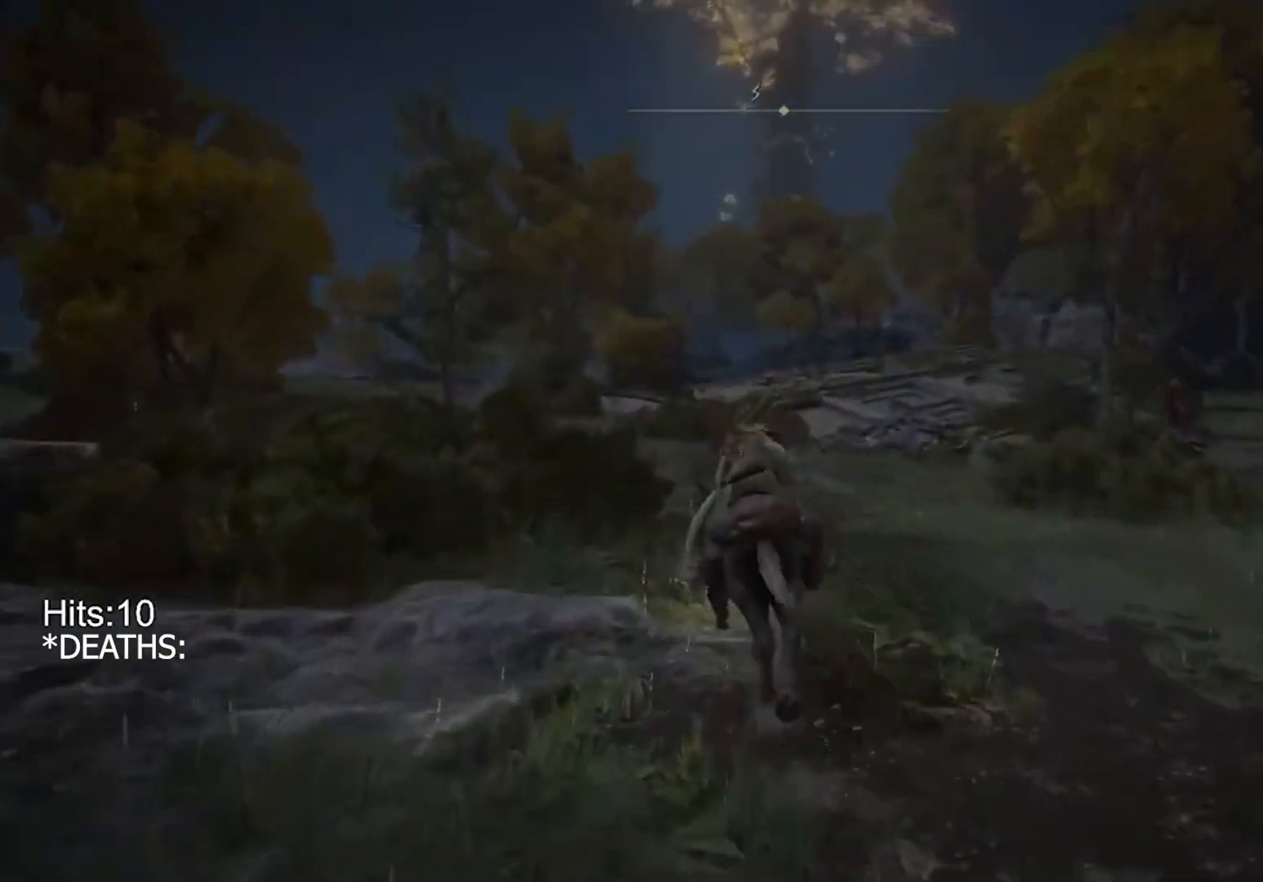
{"buttons": [], "left_stick": "up", "right_stick": "center", "events": []}
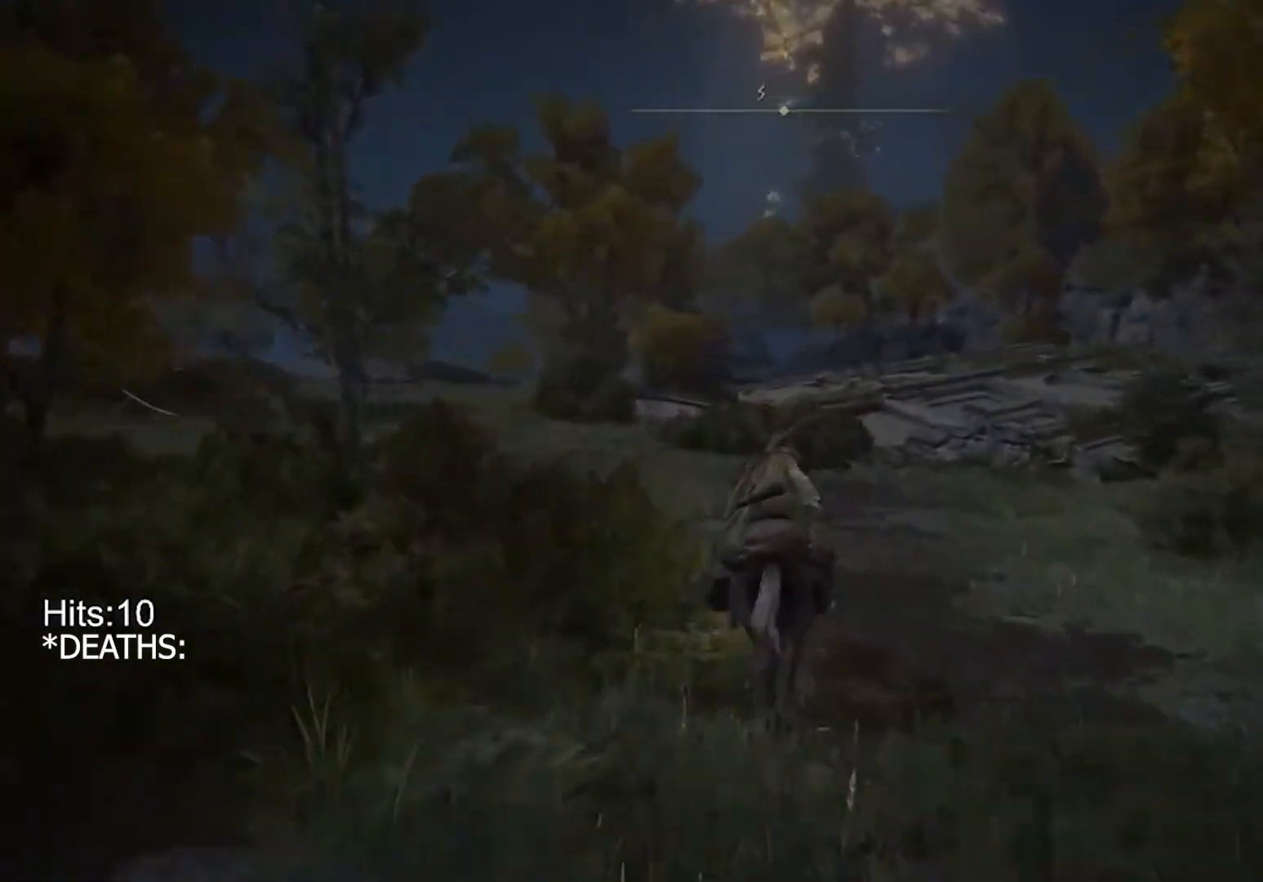
{"buttons": [], "left_stick": "up", "right_stick": "center", "events": []}
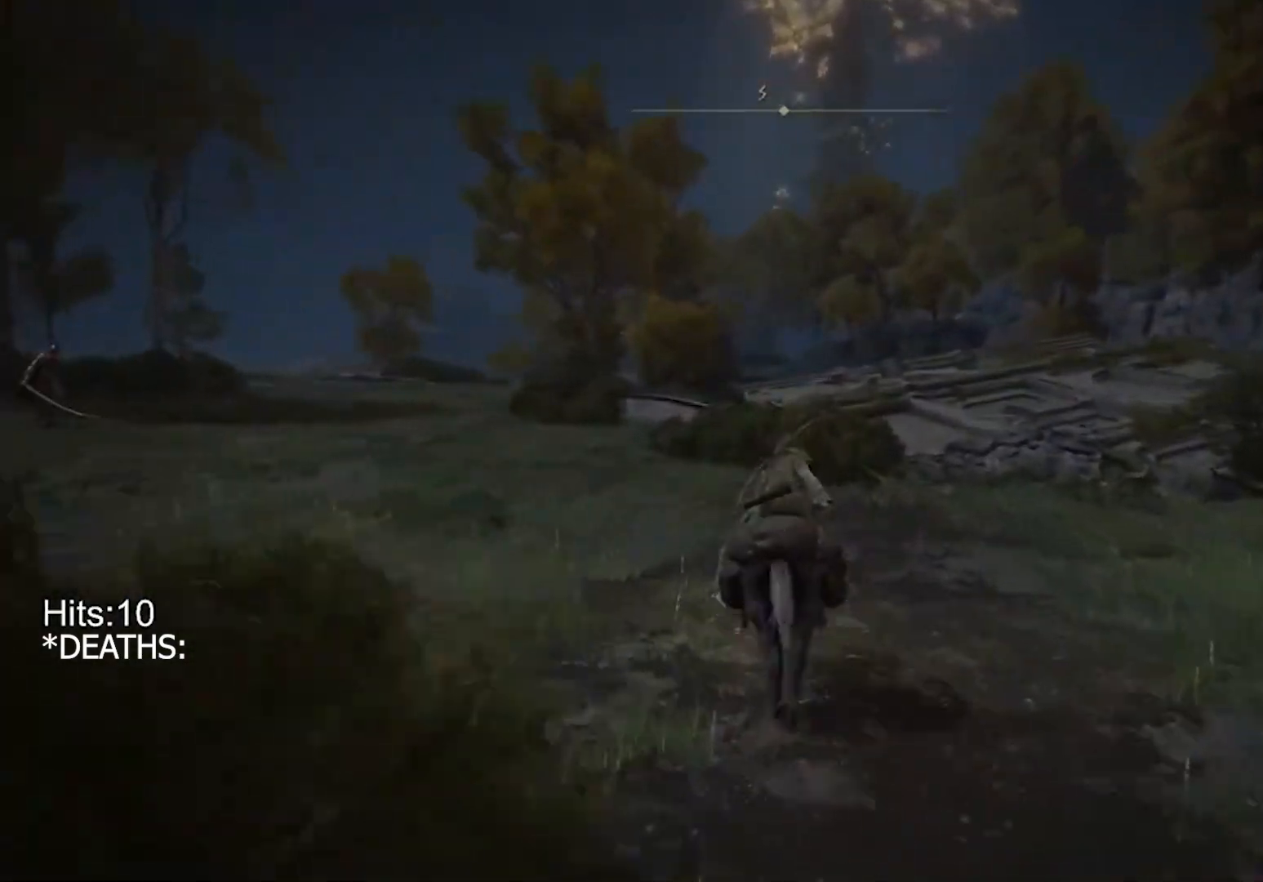
{"buttons": [], "left_stick": "up", "right_stick": "center", "events": []}
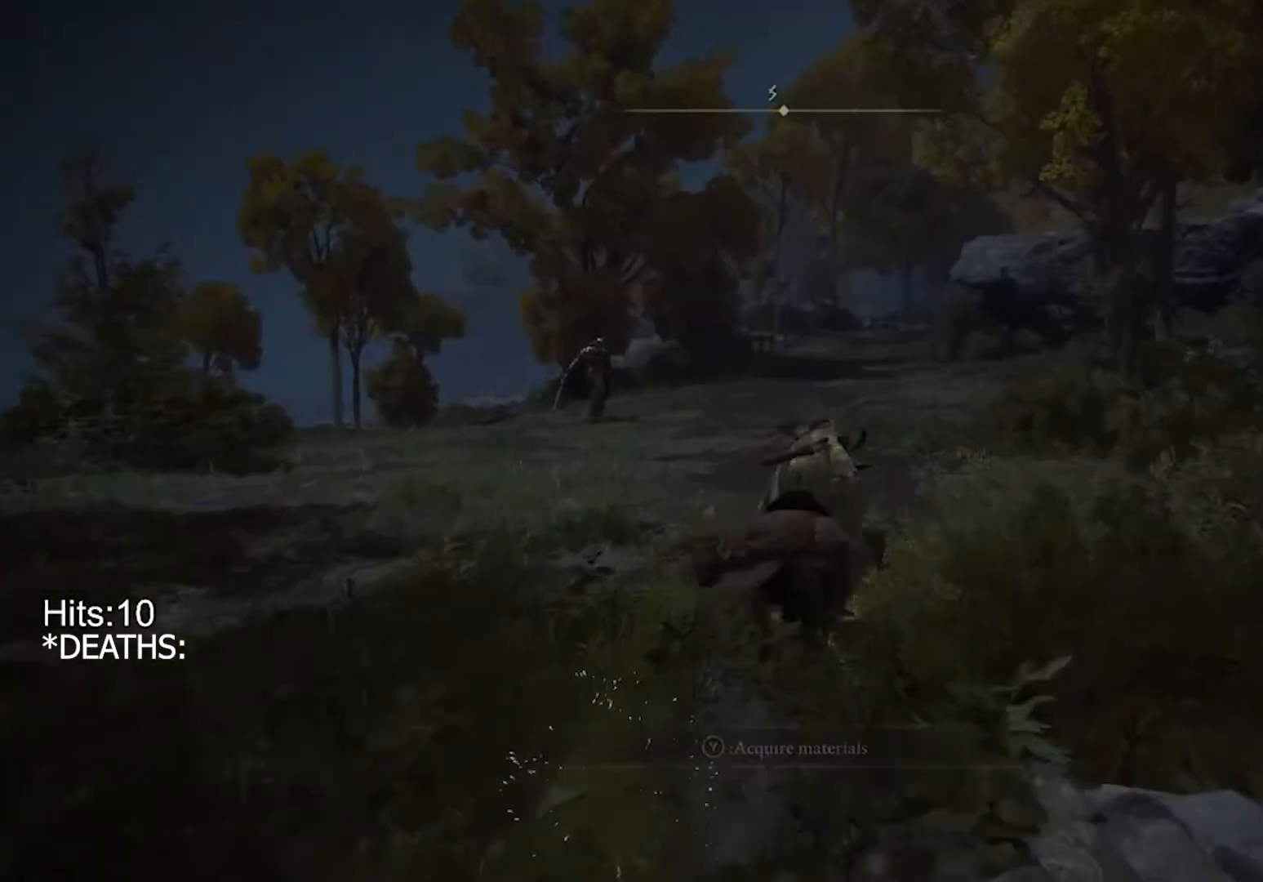
{"buttons": [], "left_stick": "up", "right_stick": "center", "events": [[300, "CIRCLE", "down"], [400, "CIRCLE", "up"]]}
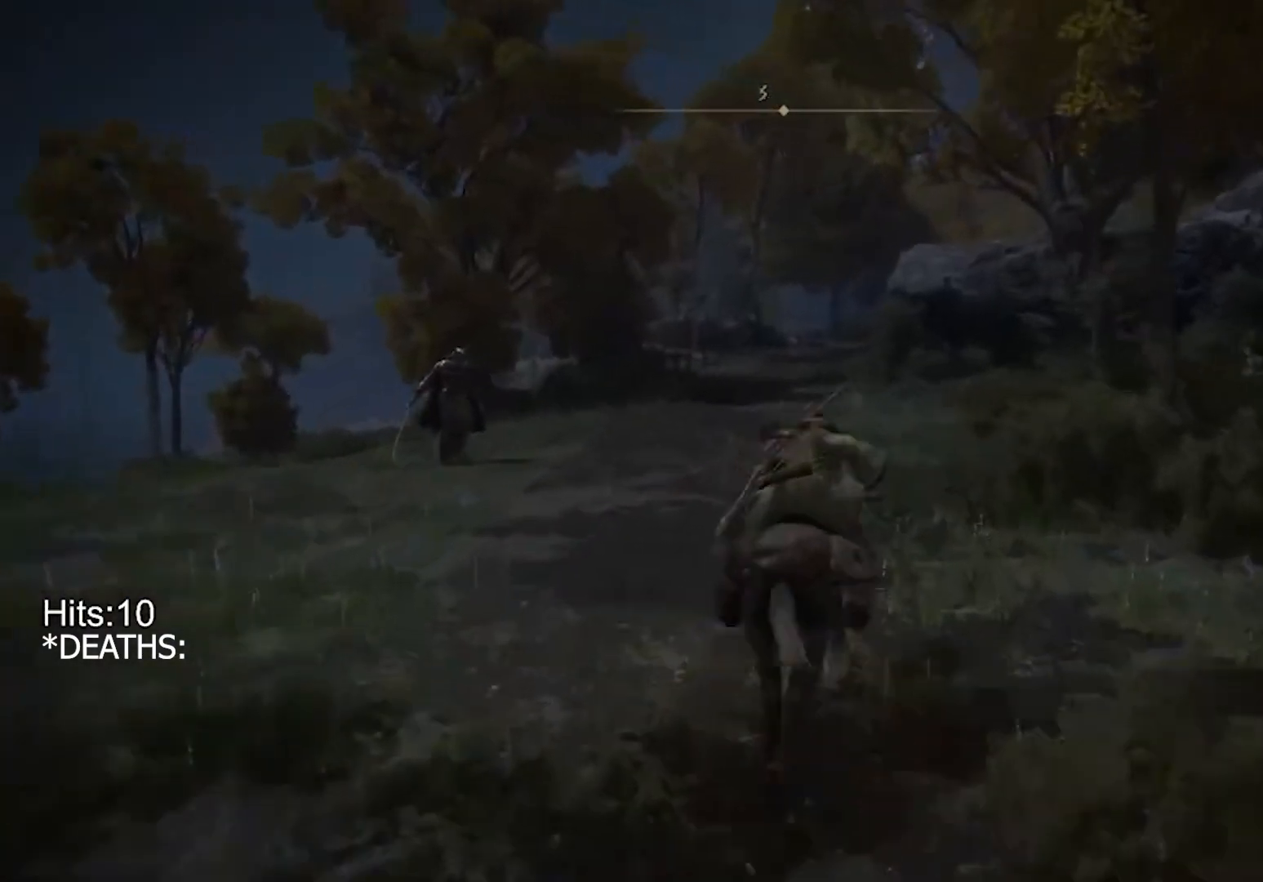
{"buttons": [], "left_stick": "up", "right_stick": "center", "events": []}
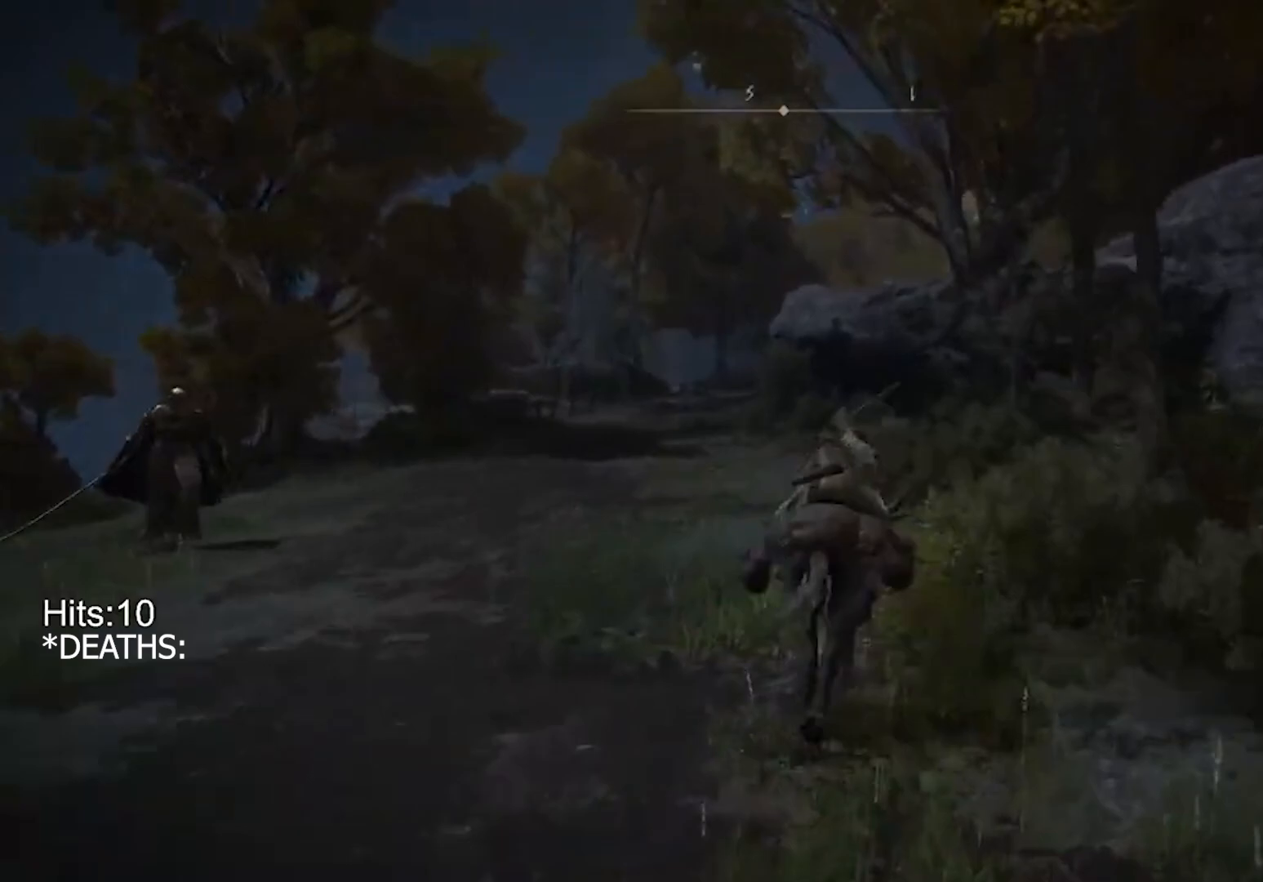
{"buttons": [], "left_stick": "up", "right_stick": "center", "events": [[200, "right_stick", "down"], [500, "right_stick", "center"]]}
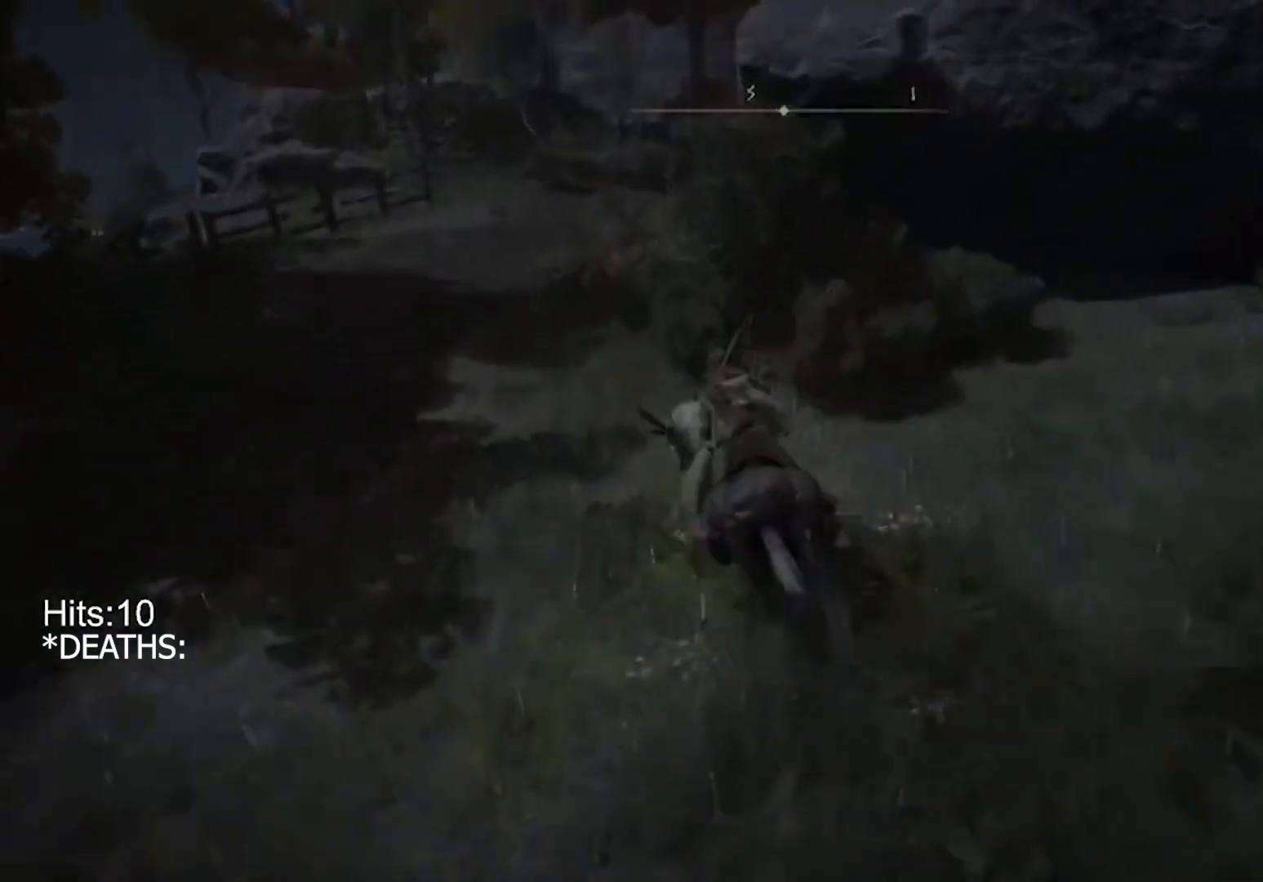
{"buttons": [], "left_stick": "up", "right_stick": "center", "events": []}
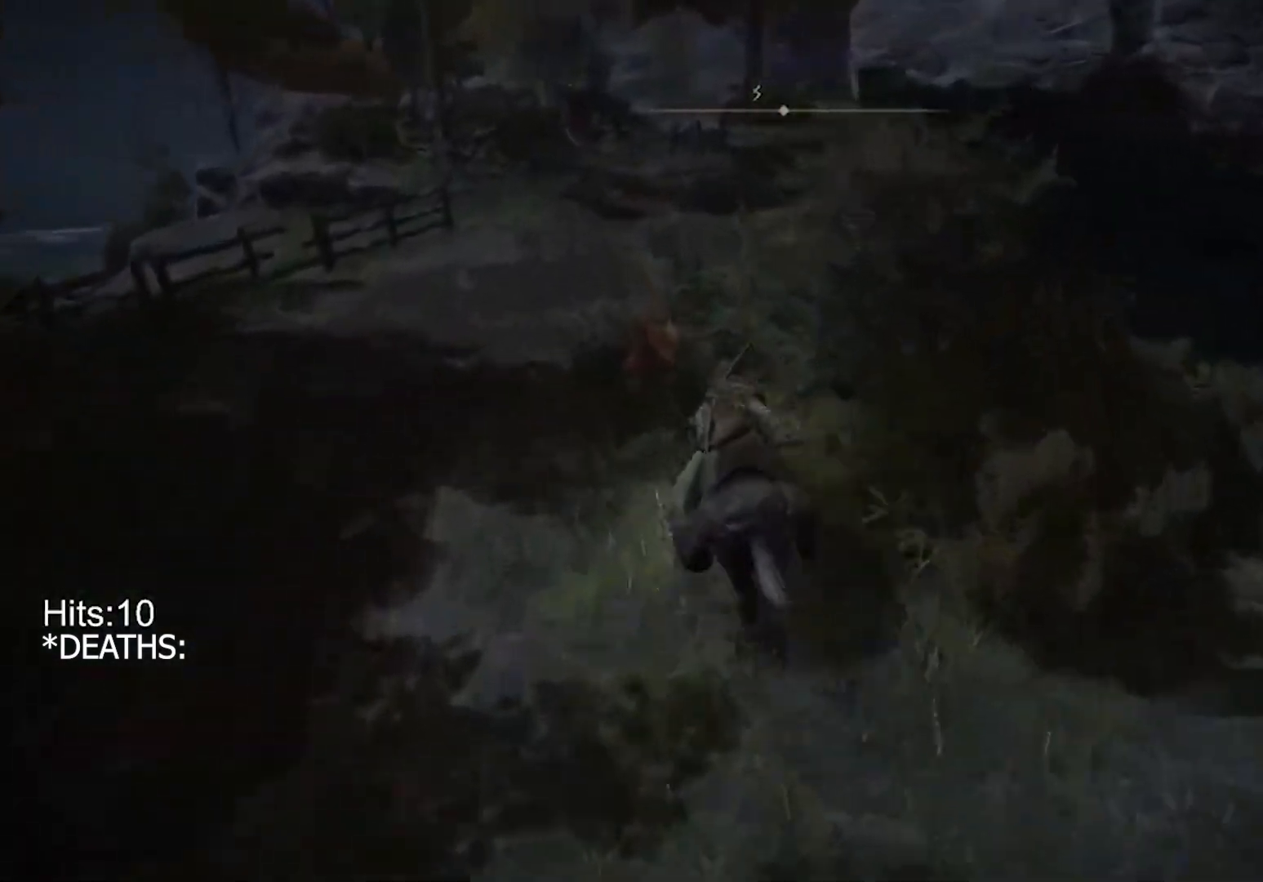
{"buttons": ["TRIANGLE"], "left_stick": "up", "right_stick": "center", "events": [[300, "TRIANGLE", "down"], [400, "TRIANGLE", "up"], [500, "TRIANGLE", "down"]]}
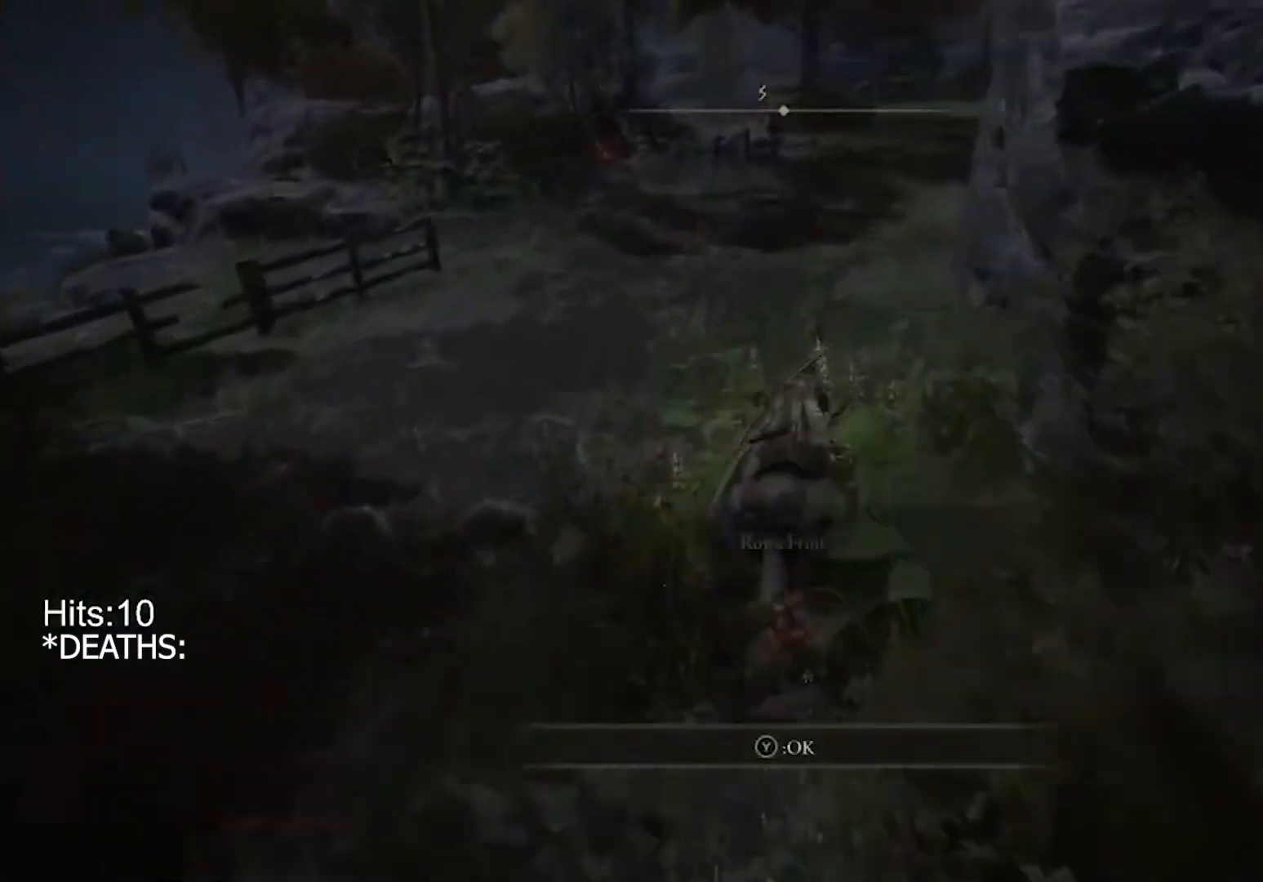
{"buttons": ["CIRCLE"], "left_stick": "up", "right_stick": "center", "events": [[67, "TRIANGLE", "up"], [367, "CIRCLE", "down"]]}
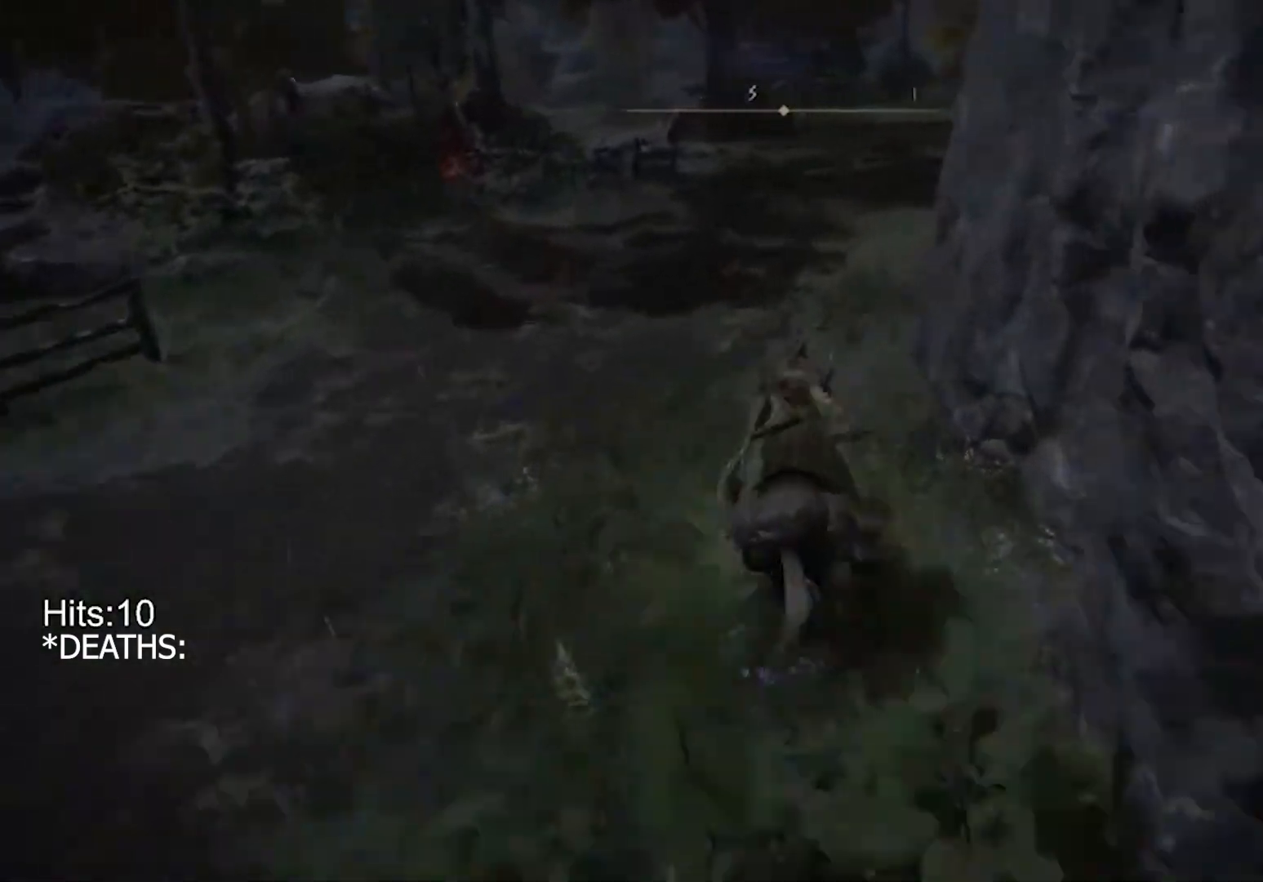
{"buttons": [], "left_stick": "up", "right_stick": "up-right", "events": [[33, "CIRCLE", "up"], [433, "right_stick", "up-right"]]}
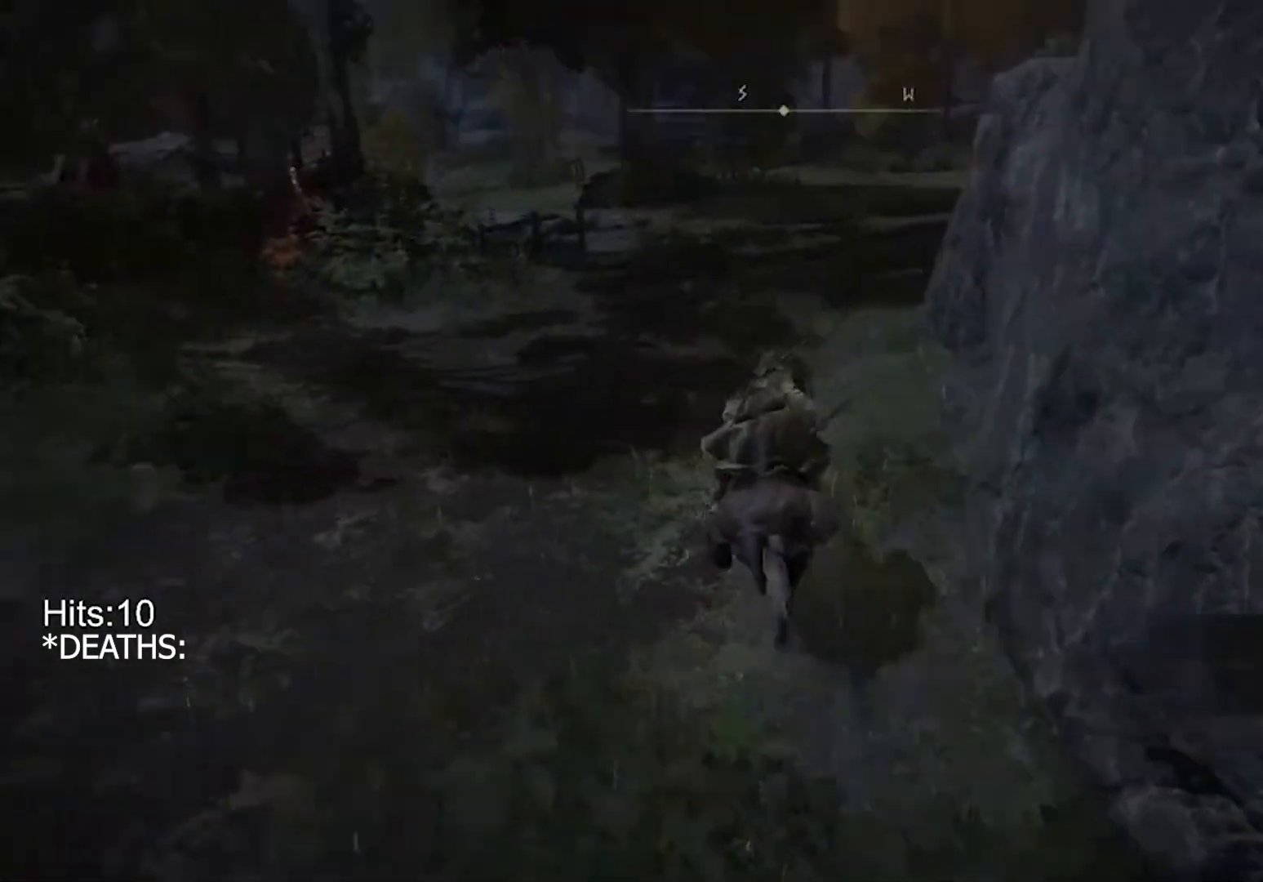
{"buttons": [], "left_stick": "up", "right_stick": "center", "events": [[333, "right_stick", "center"]]}
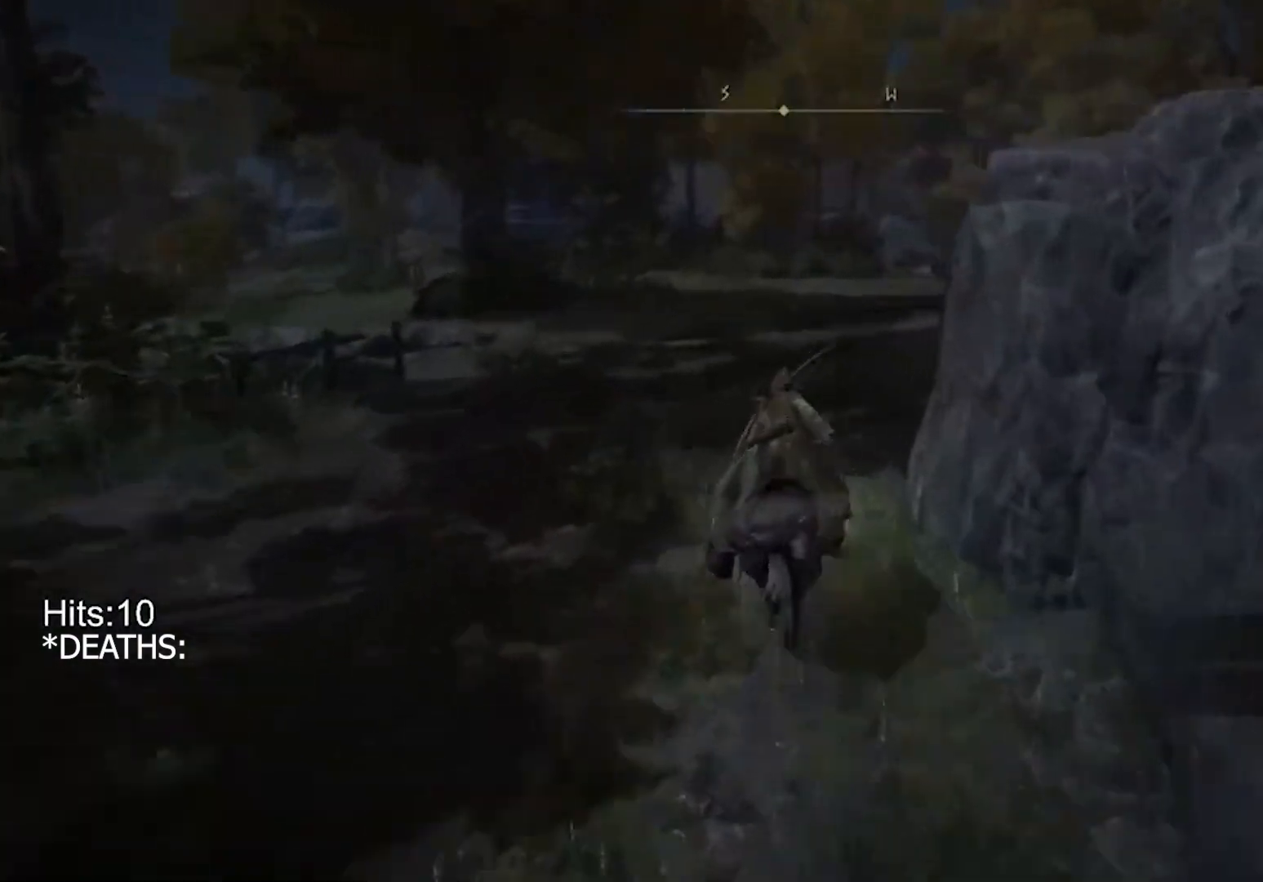
{"buttons": ["CIRCLE"], "left_stick": "up", "right_stick": "center", "events": [[467, "CIRCLE", "down"]]}
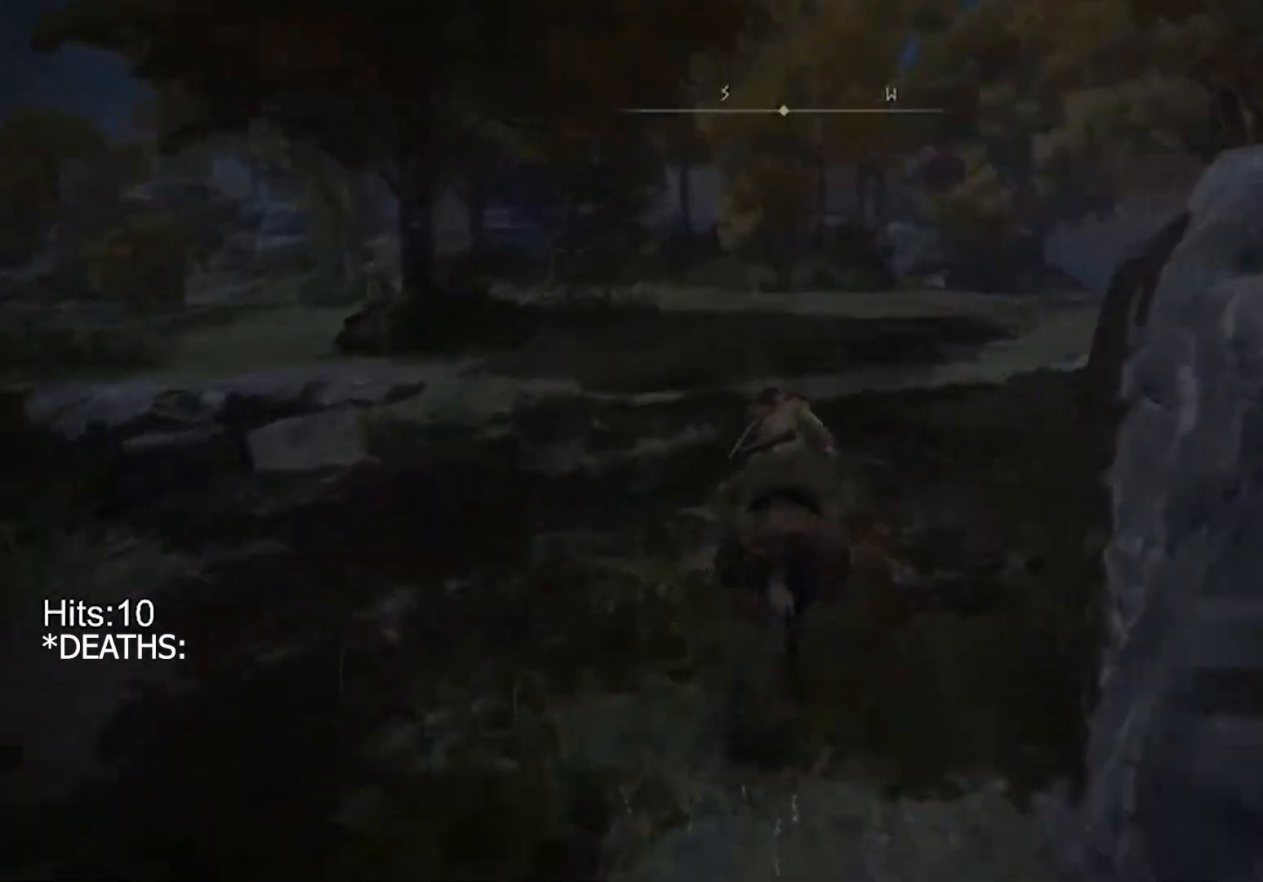
{"buttons": [], "left_stick": "up", "right_stick": "center", "events": [[67, "CIRCLE", "up"]]}
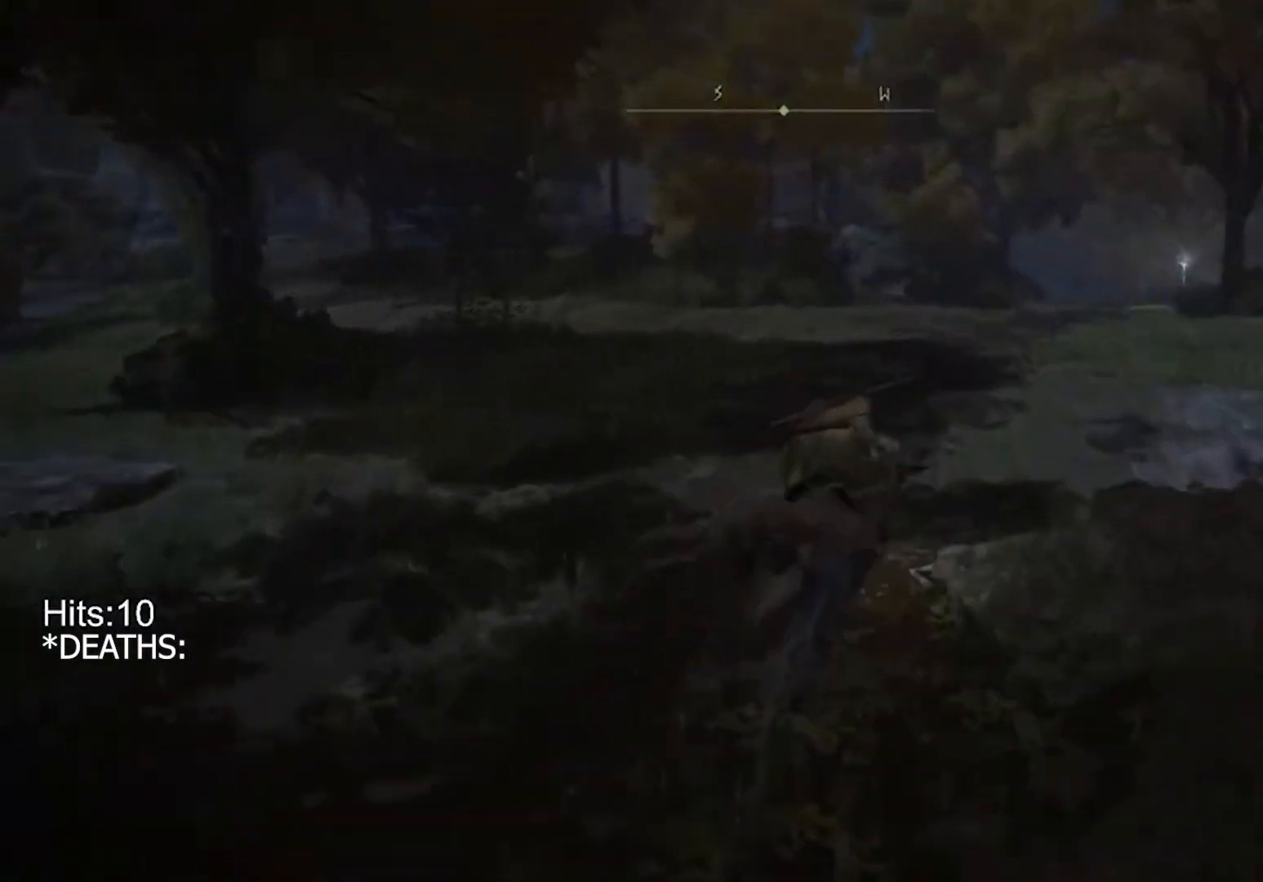
{"buttons": ["CIRCLE"], "left_stick": "up", "right_stick": "center", "events": [[400, "CIRCLE", "down"]]}
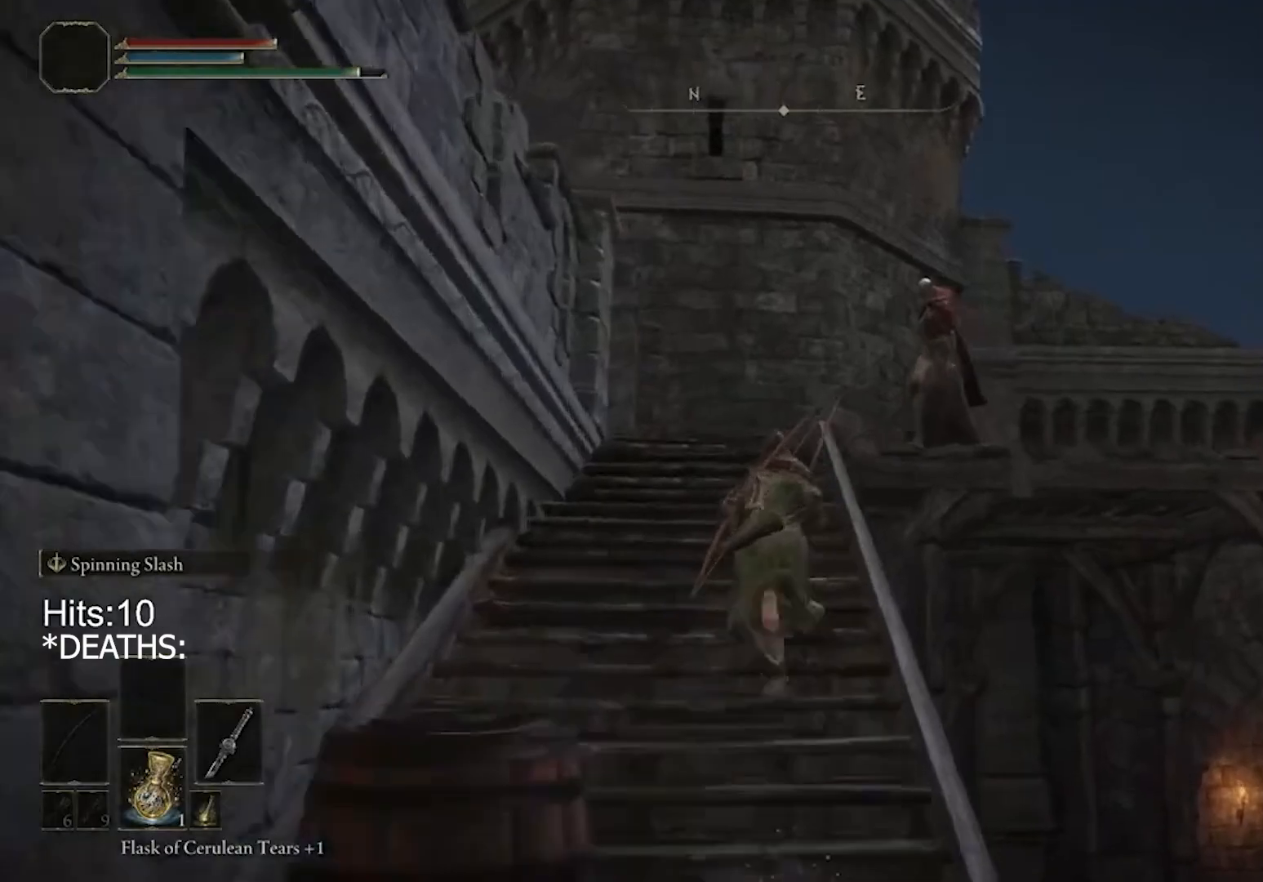
{"buttons": ["CROSS", "CIRCLE"], "left_stick": "up", "right_stick": "center", "events": [[467, "CROSS", "down"]]}
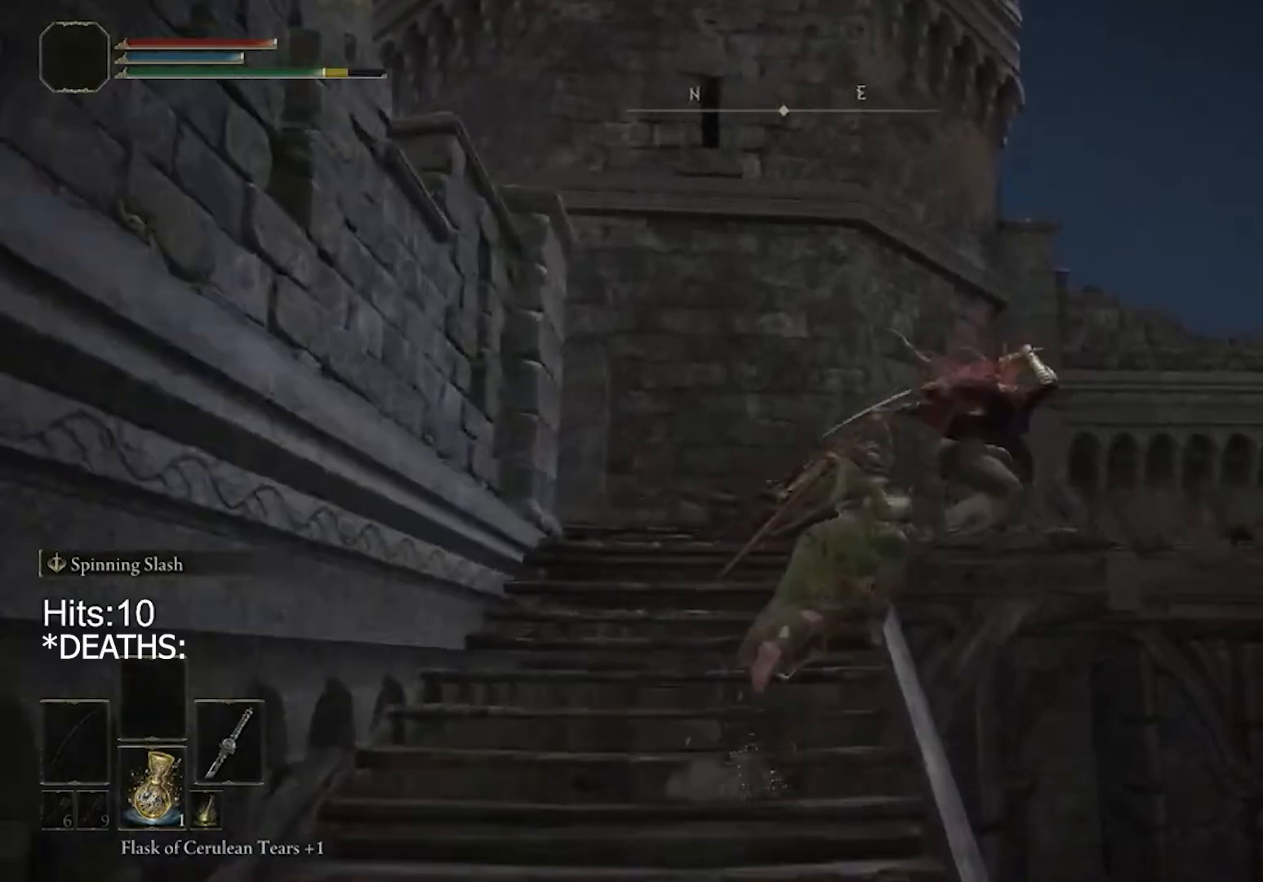
{"buttons": [], "left_stick": "up", "right_stick": "center", "events": [[267, "CROSS", "up"], [333, "CIRCLE", "up"]]}